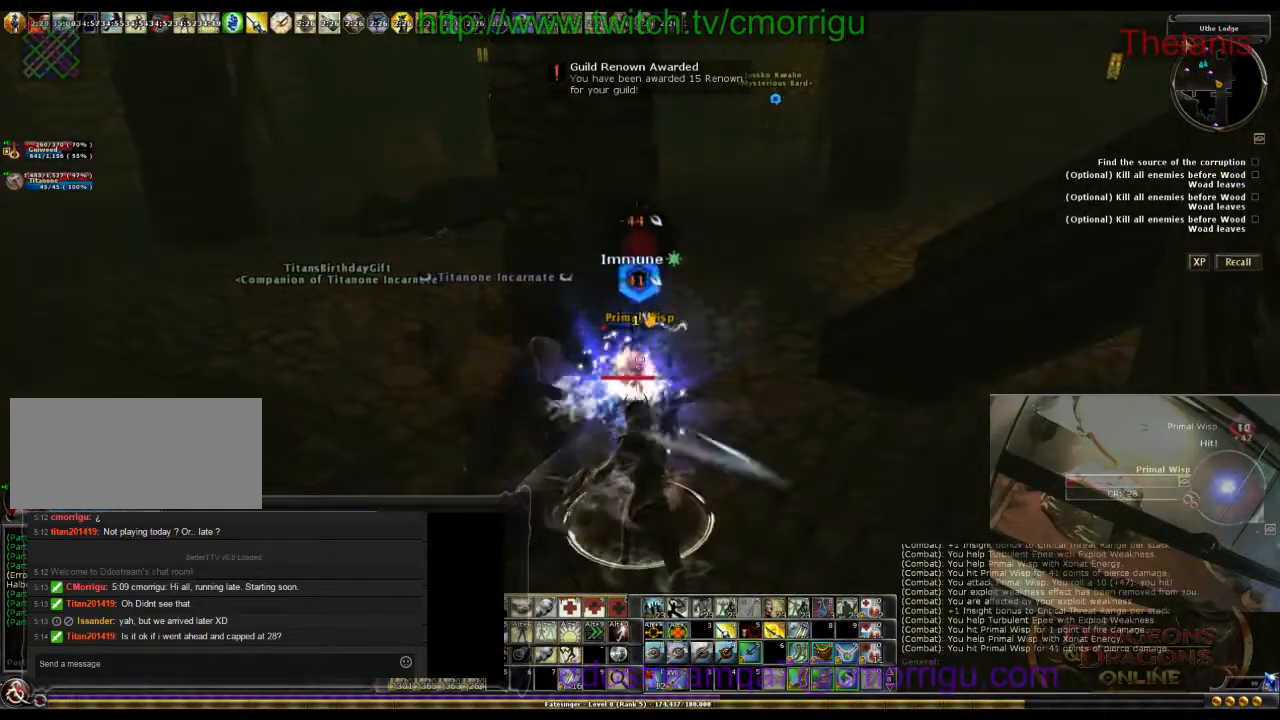
Gameplay with keyboard; each line is a JSON object with the keys held at the frame after it. "events" lists presses ("down") and releases ("up") of ".", "/", "0", "1", "2", "3", "4", "5", "6", "7", "8", "9", "a", "b", "backslash", "backspace", "c", "caps_lock", "comma", "ctrl_l", "ctrl_r", "d", "e", "equals", "escape", "f", "f1", "f10", "f11", "f12", "f2", "f3", "f4", "f5", "f6", "f7", "f8", "f9", "g", "h", "i", "j", "k", "l", "lbracket", "m", "minus", "n", "o", "p", "q", "quote", "r", "rbracket", "return", "s", "semicolon", "shift_l", "shift_r", "space", "t", "tab", "tilde", "u", "v", "w", "x", "y" and "z" between this image and that frame as [ms after this image, input, new state], when the widget could be followed in between. No other keys are recorded. Mouse input is not recorded.
{"keys": [], "events": []}
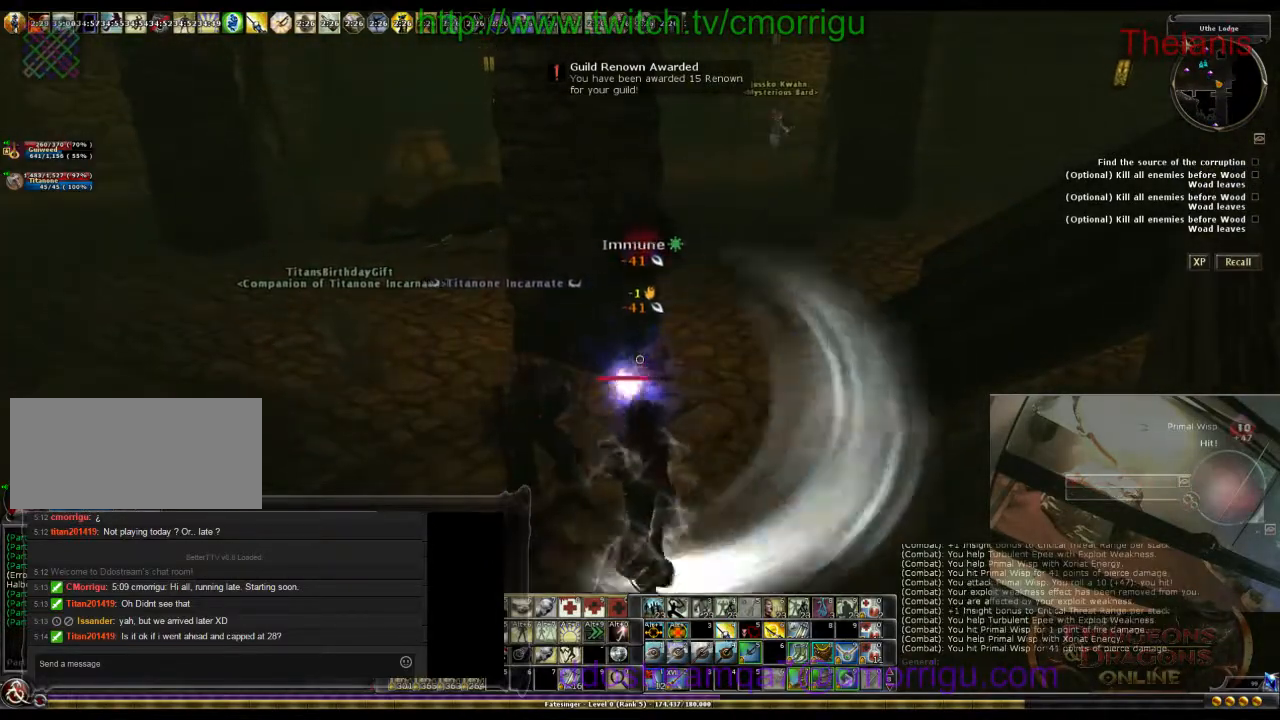
{"keys": [], "events": []}
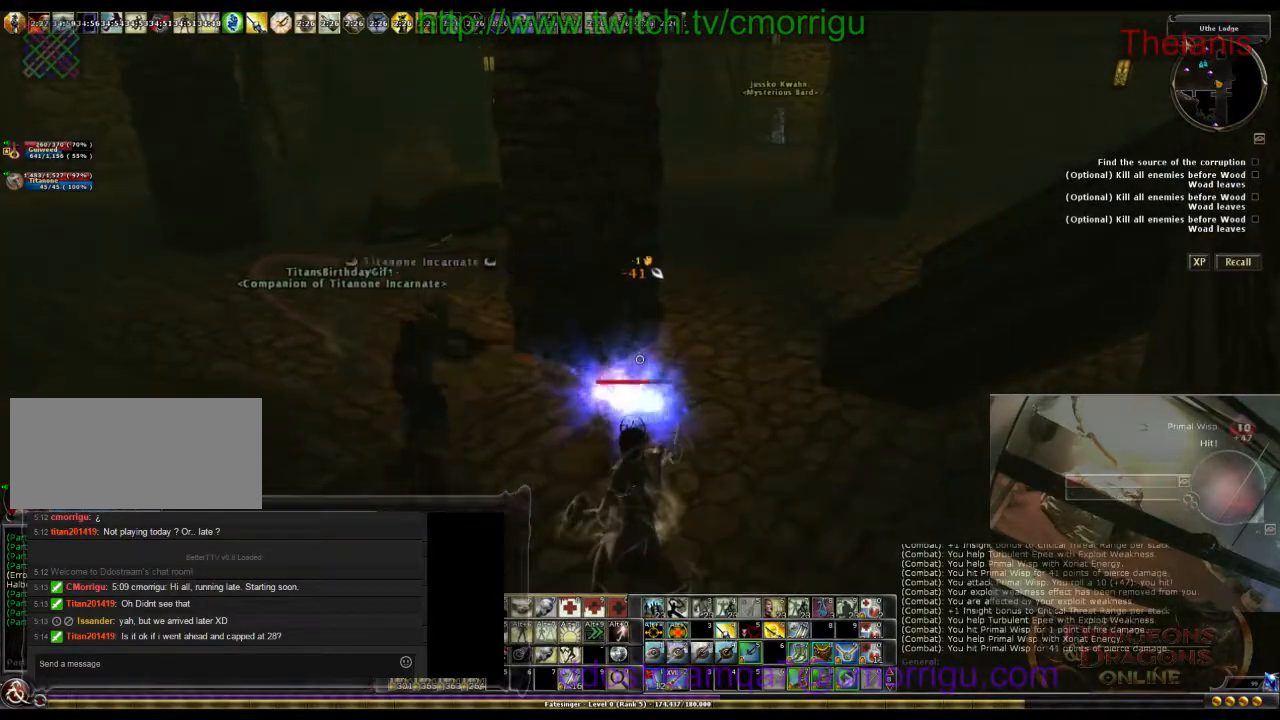
{"keys": ["w"], "events": [[67, "d", "down"], [67, "w", "down"], [333, "d", "up"]]}
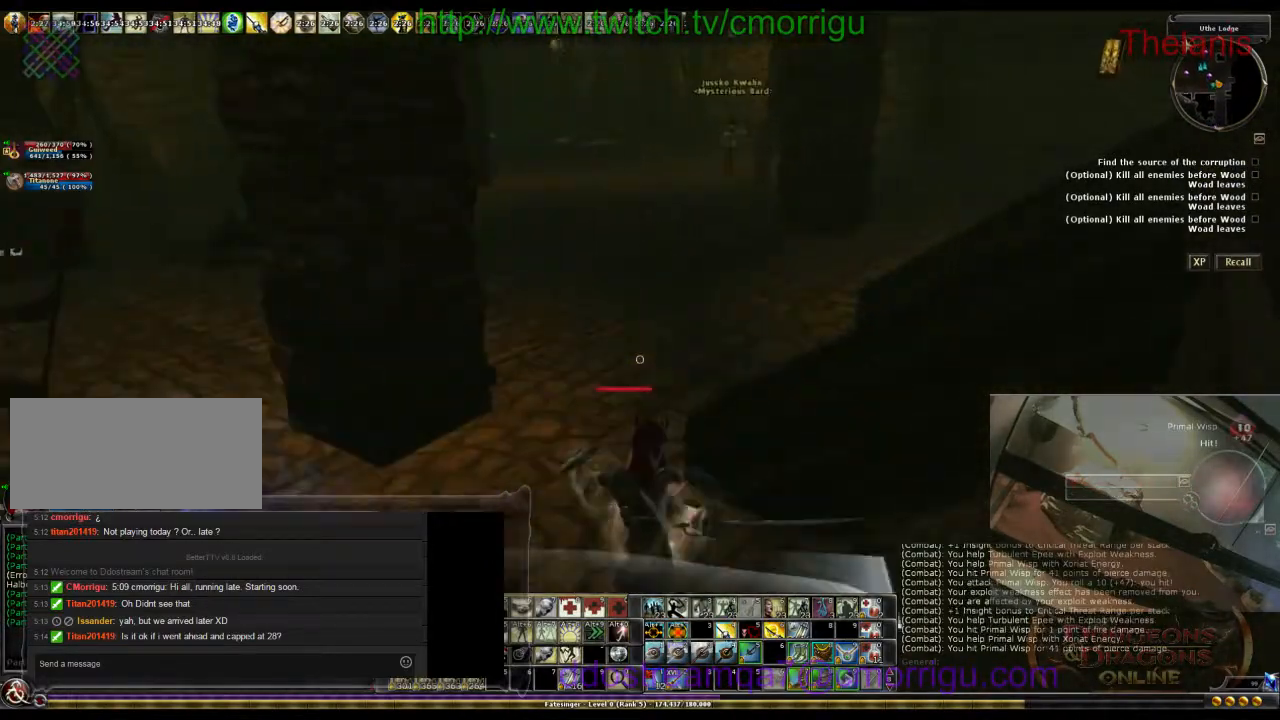
{"keys": ["w"], "events": []}
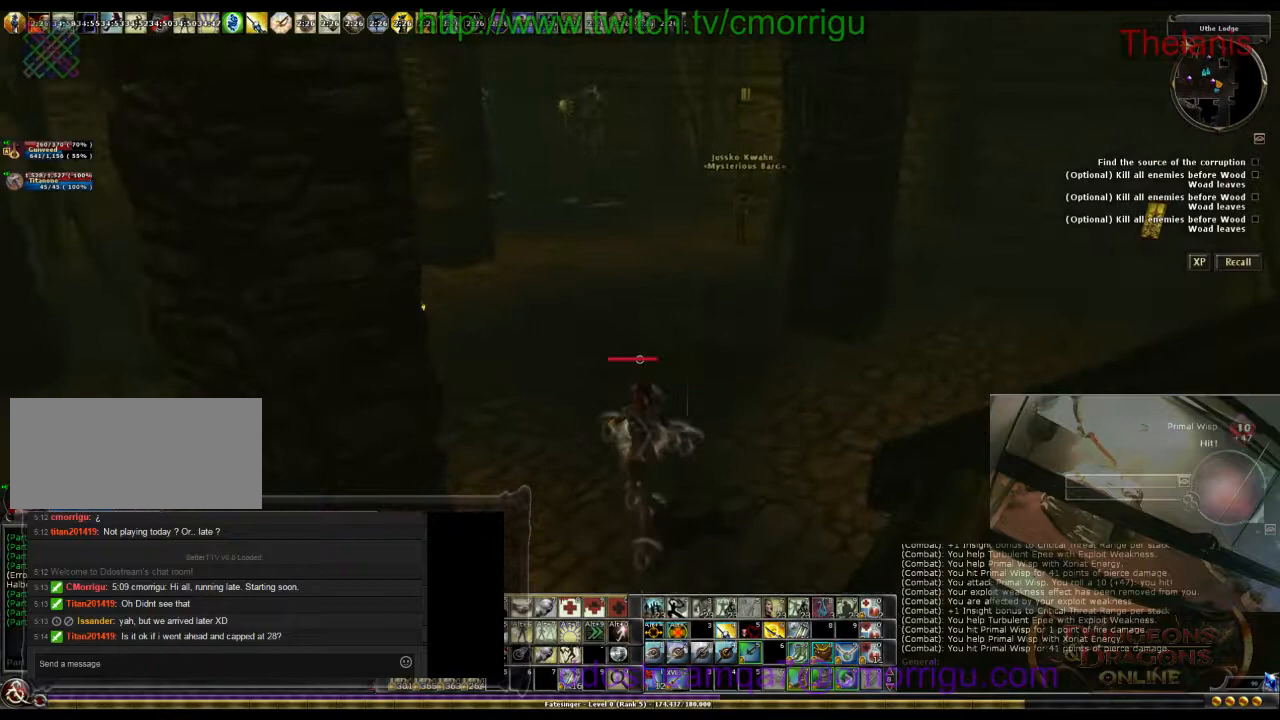
{"keys": ["w"], "events": []}
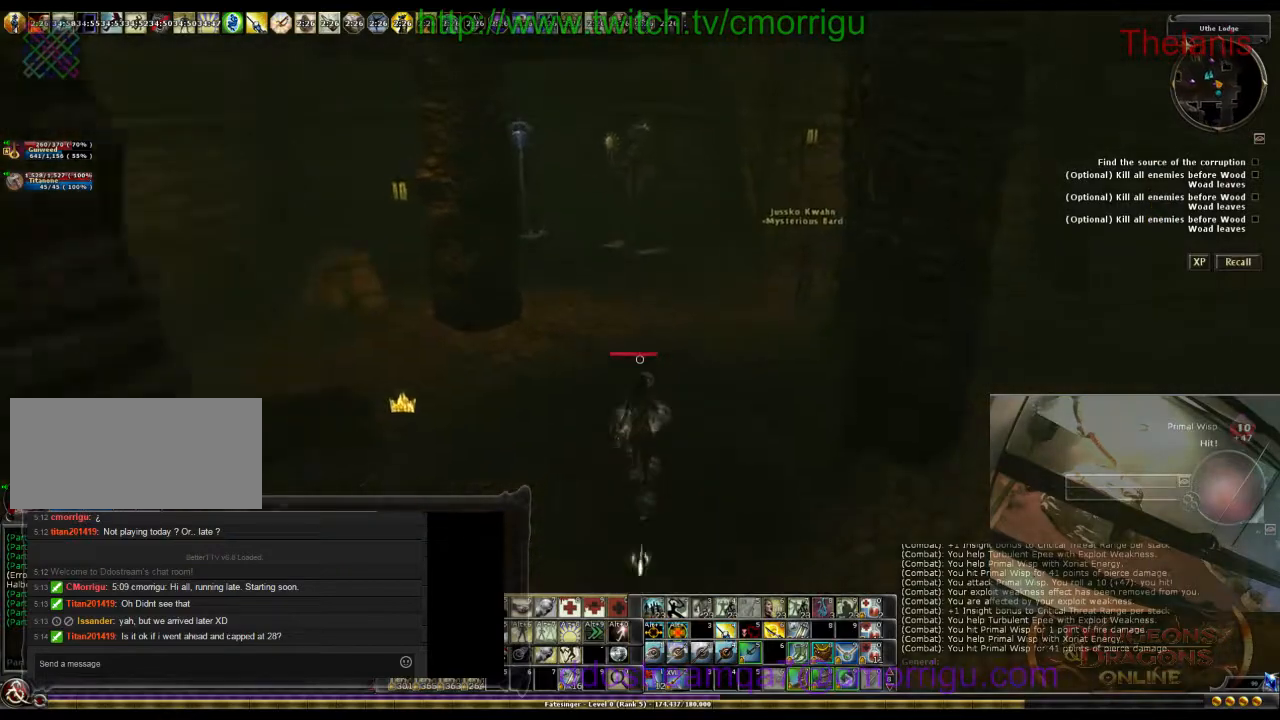
{"keys": ["d", "w"], "events": [[367, "d", "down"]]}
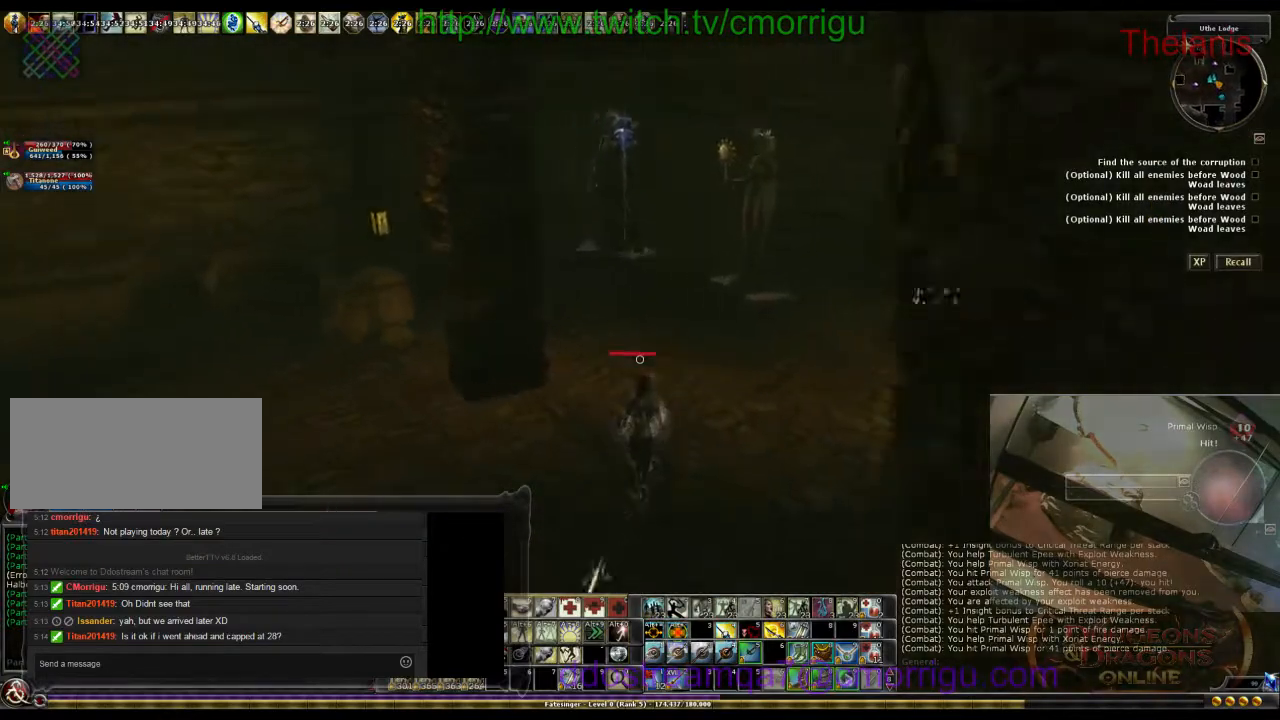
{"keys": ["a", "w"], "events": [[167, "d", "up"], [333, "a", "down"]]}
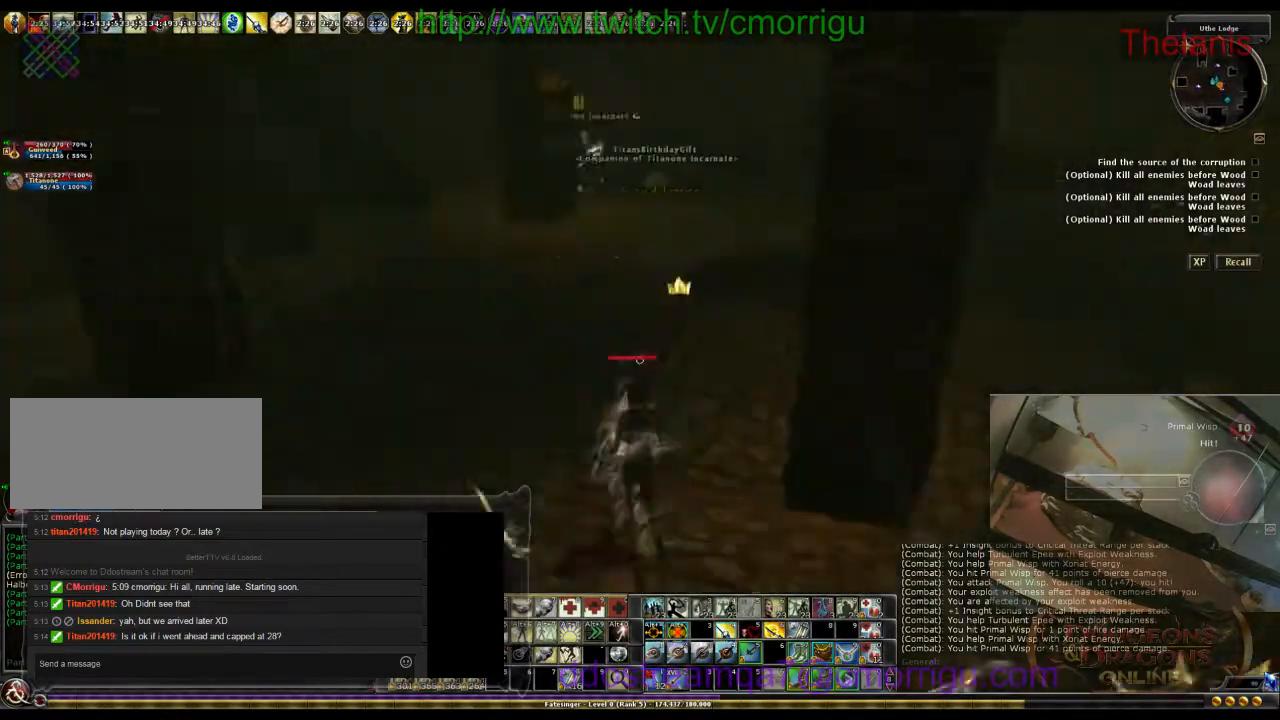
{"keys": [], "events": [[267, "a", "up"], [433, "w", "up"]]}
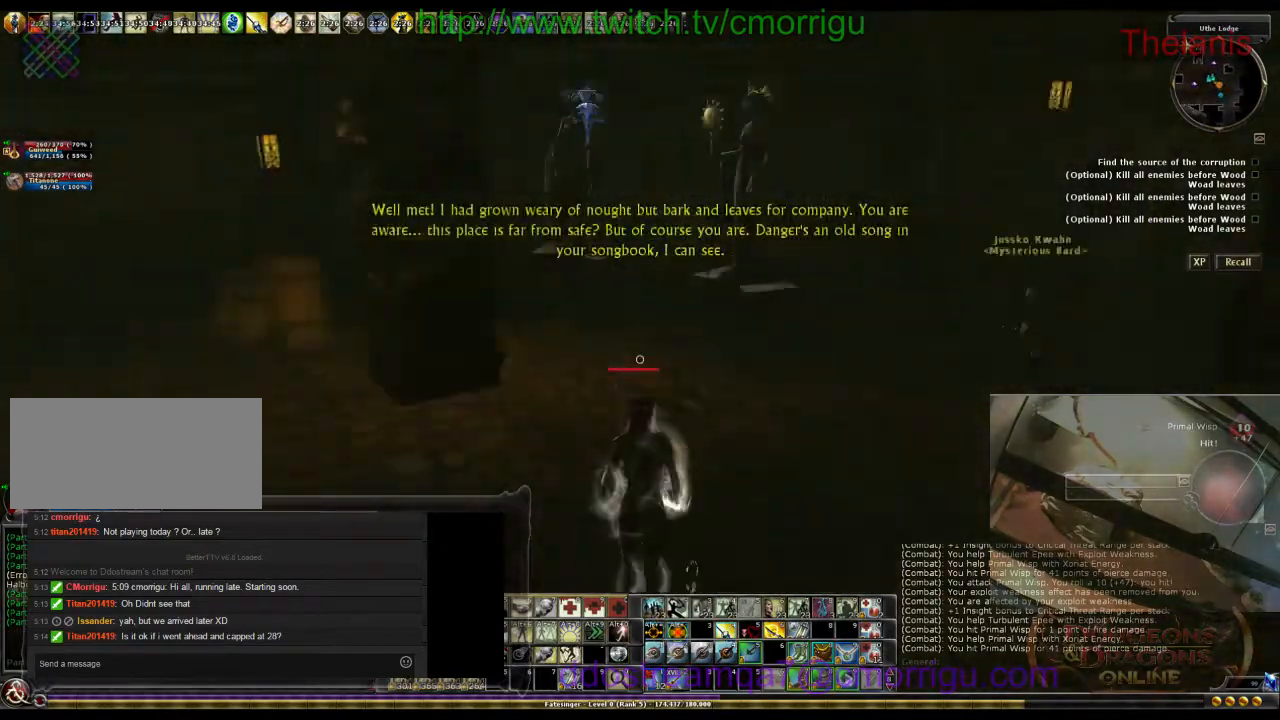
{"keys": ["d", "w"], "events": [[267, "d", "down"], [433, "w", "down"]]}
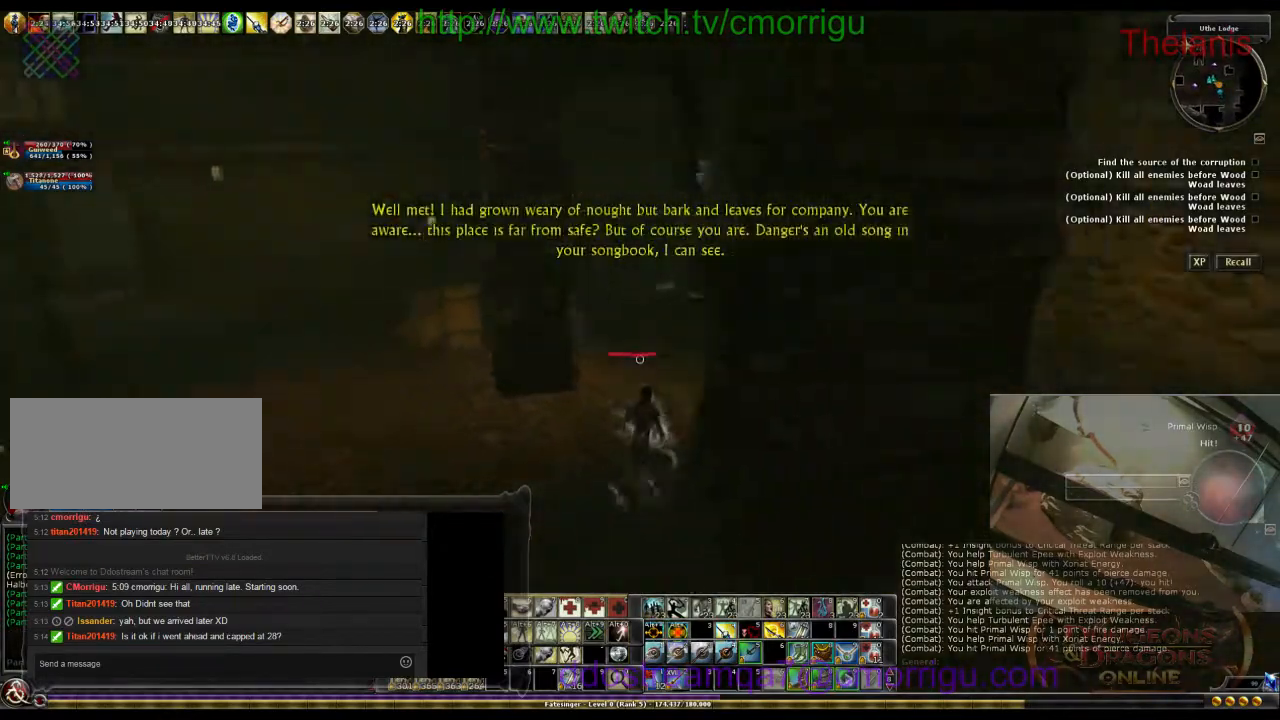
{"keys": ["a", "w"], "events": [[167, "d", "up"], [467, "a", "down"]]}
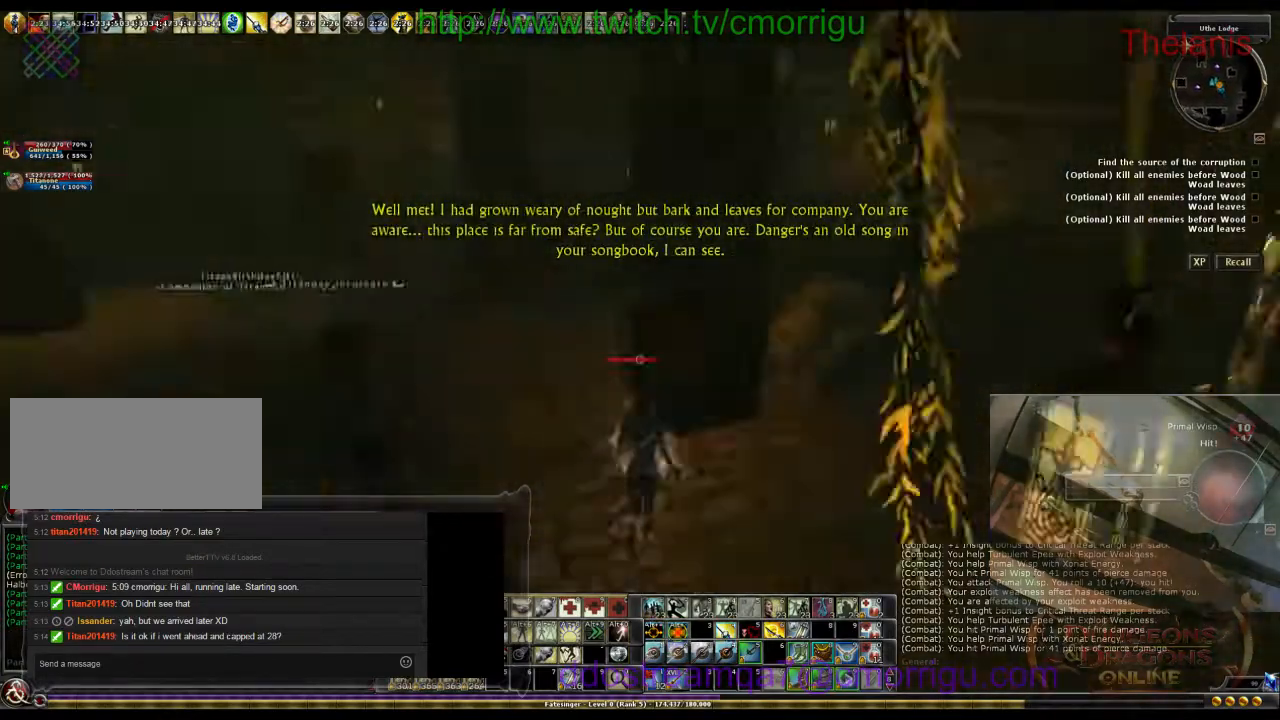
{"keys": ["w"], "events": [[267, "a", "up"]]}
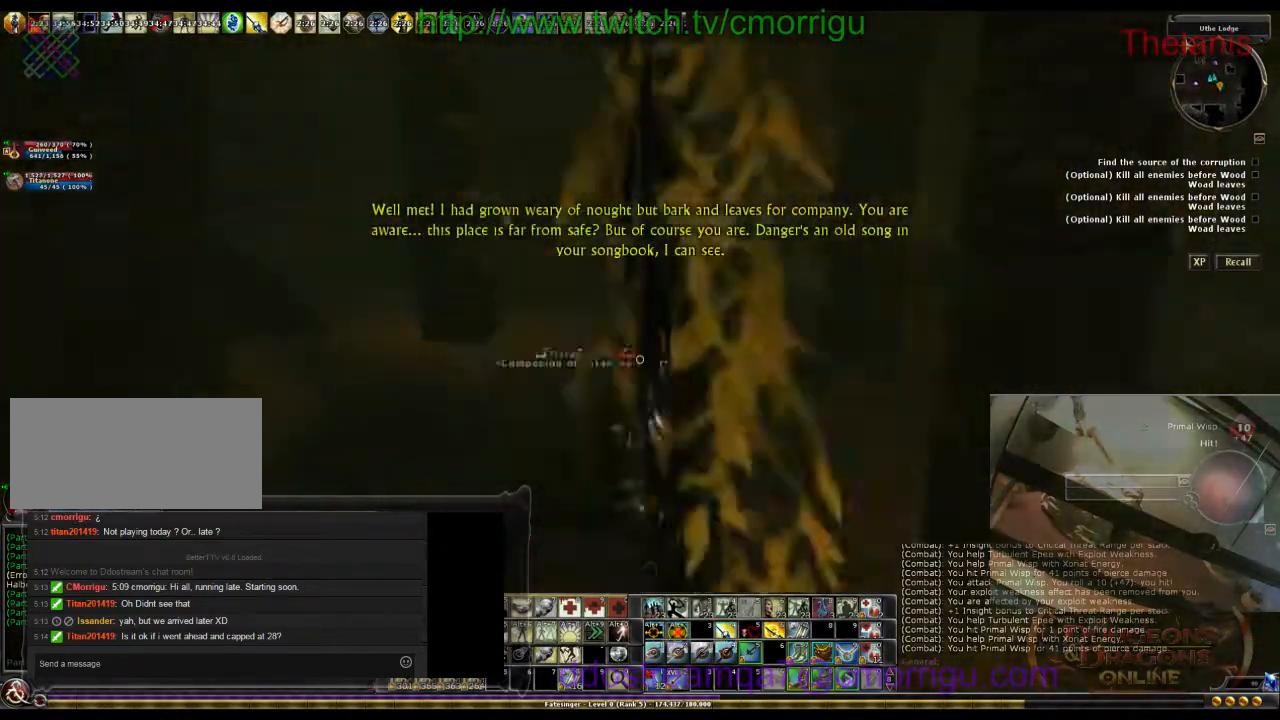
{"keys": ["a", "w"], "events": [[467, "a", "down"]]}
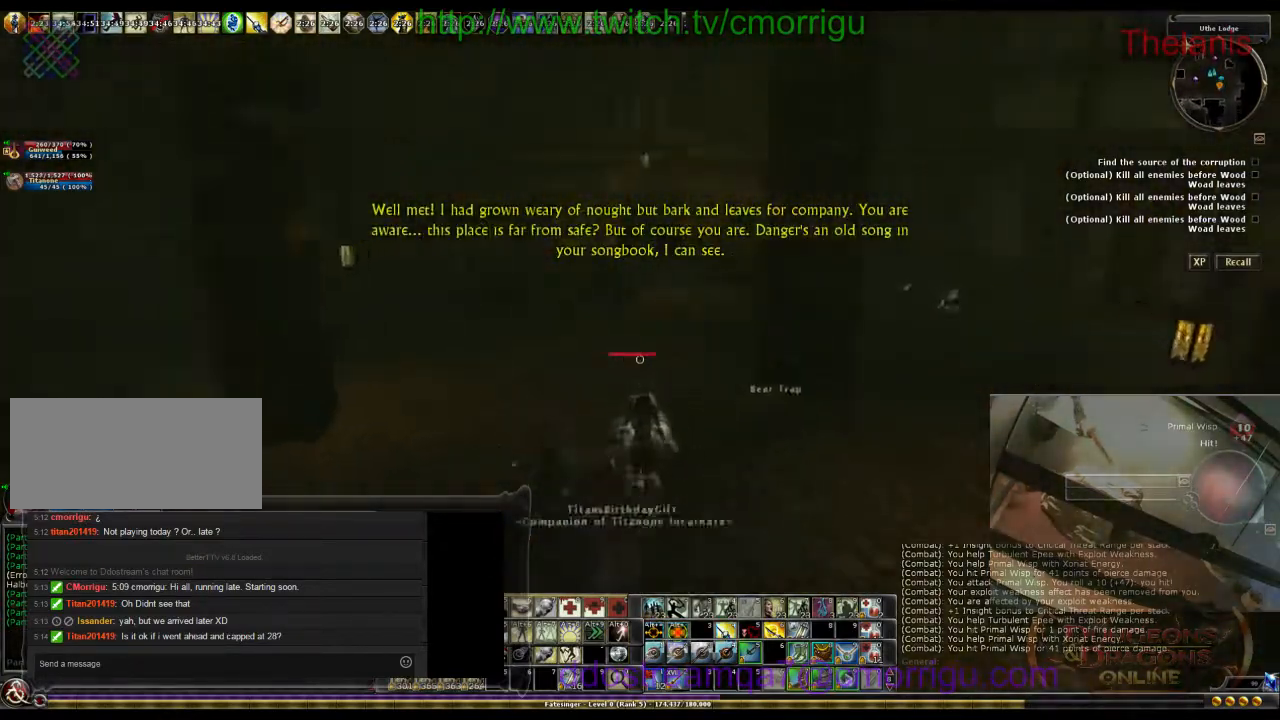
{"keys": ["a", "w"], "events": []}
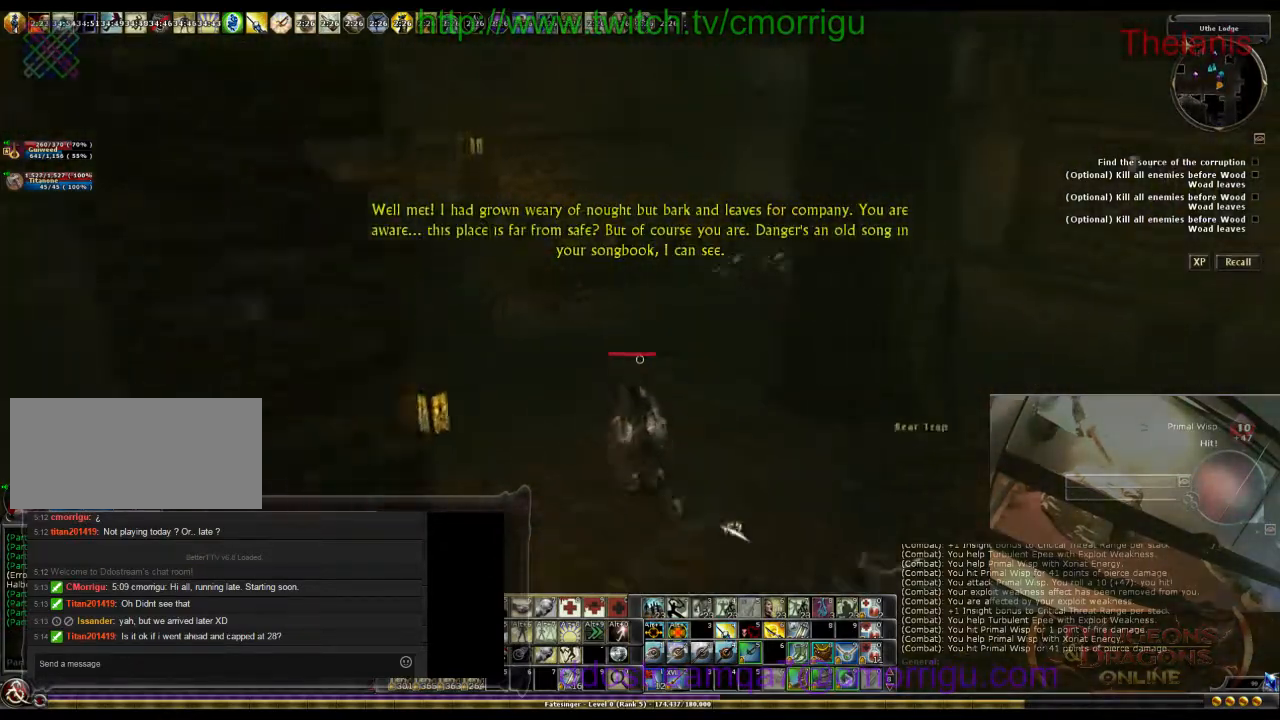
{"keys": [], "events": [[33, "a", "up"], [233, "w", "up"]]}
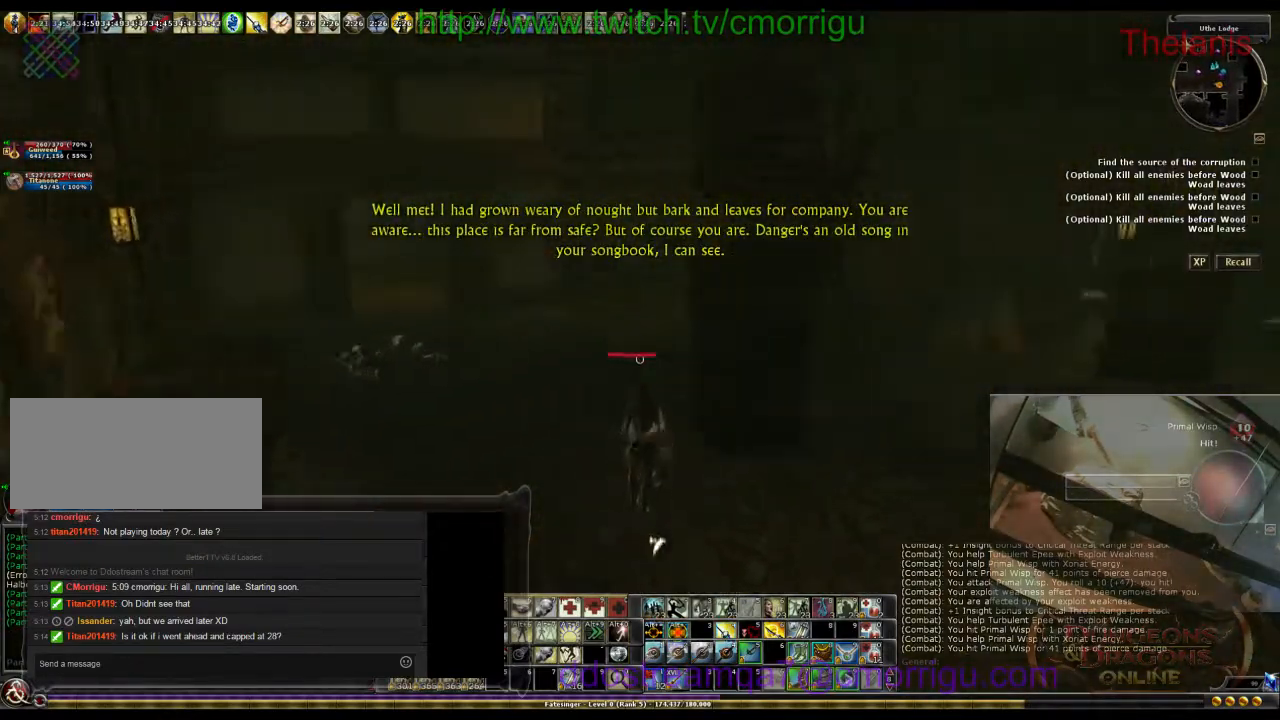
{"keys": ["w"], "events": [[400, "w", "down"]]}
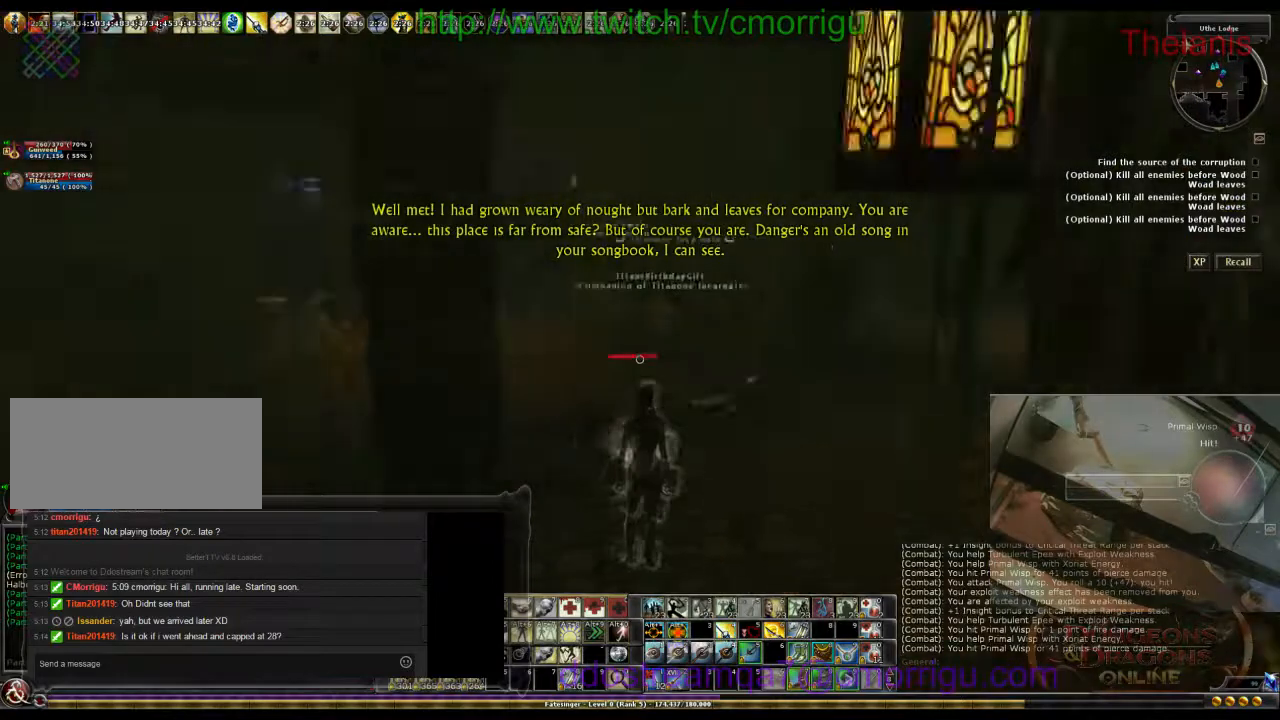
{"keys": ["w"], "events": []}
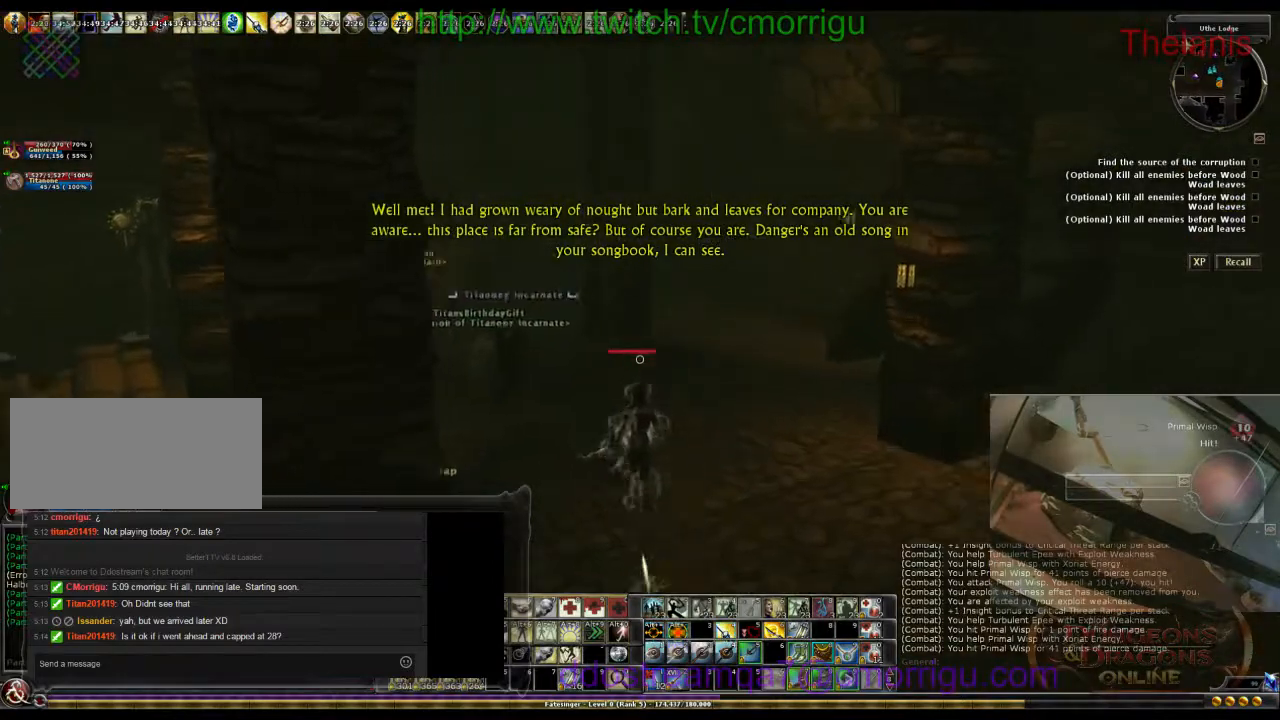
{"keys": ["w"], "events": []}
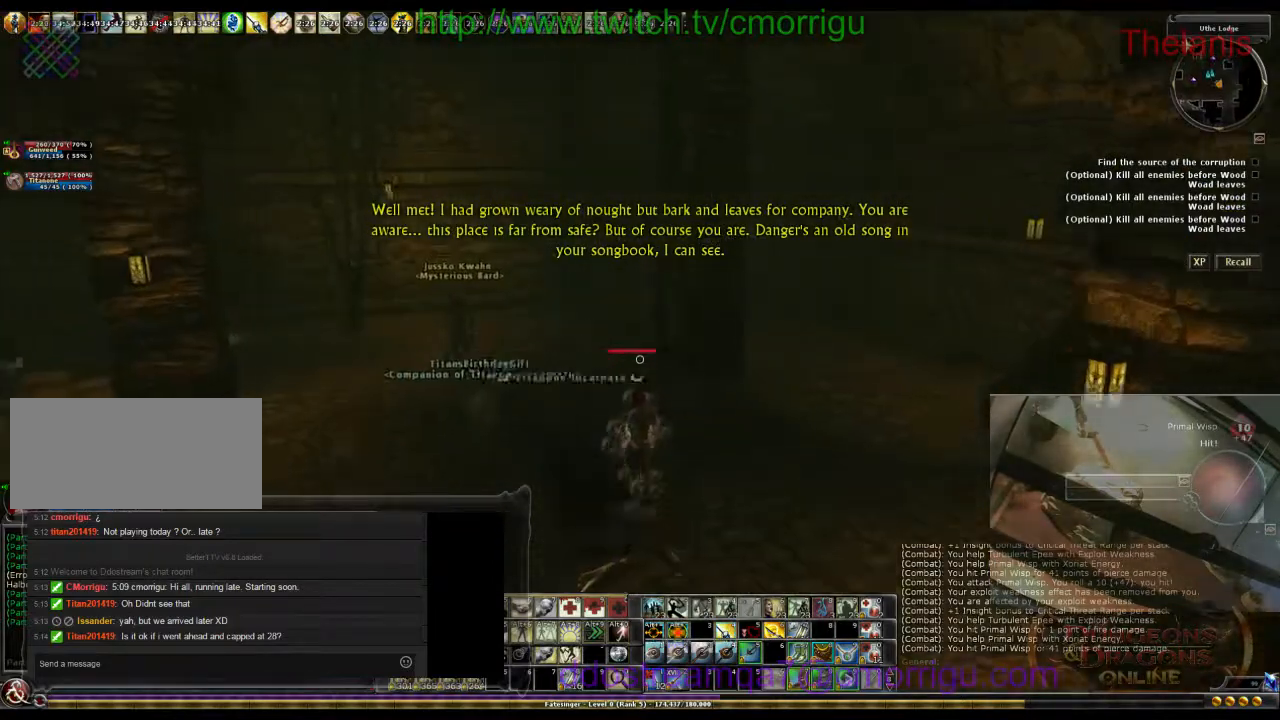
{"keys": ["w"], "events": []}
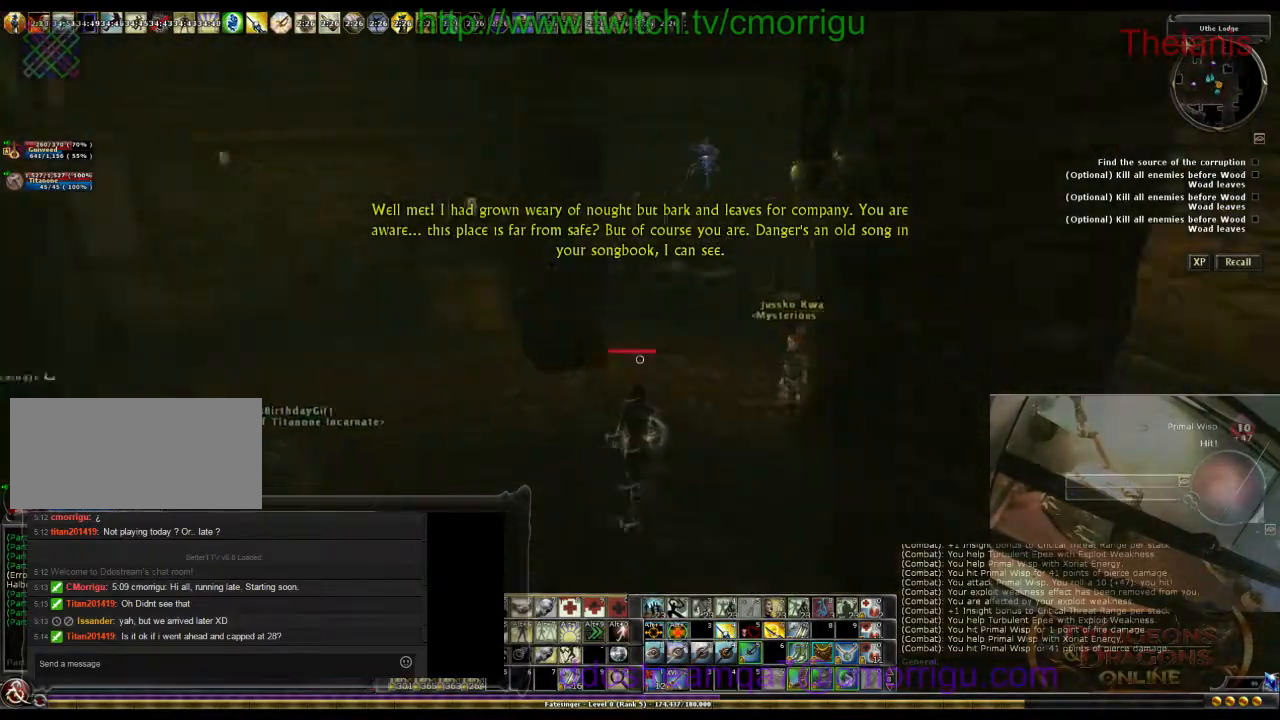
{"keys": ["w"], "events": []}
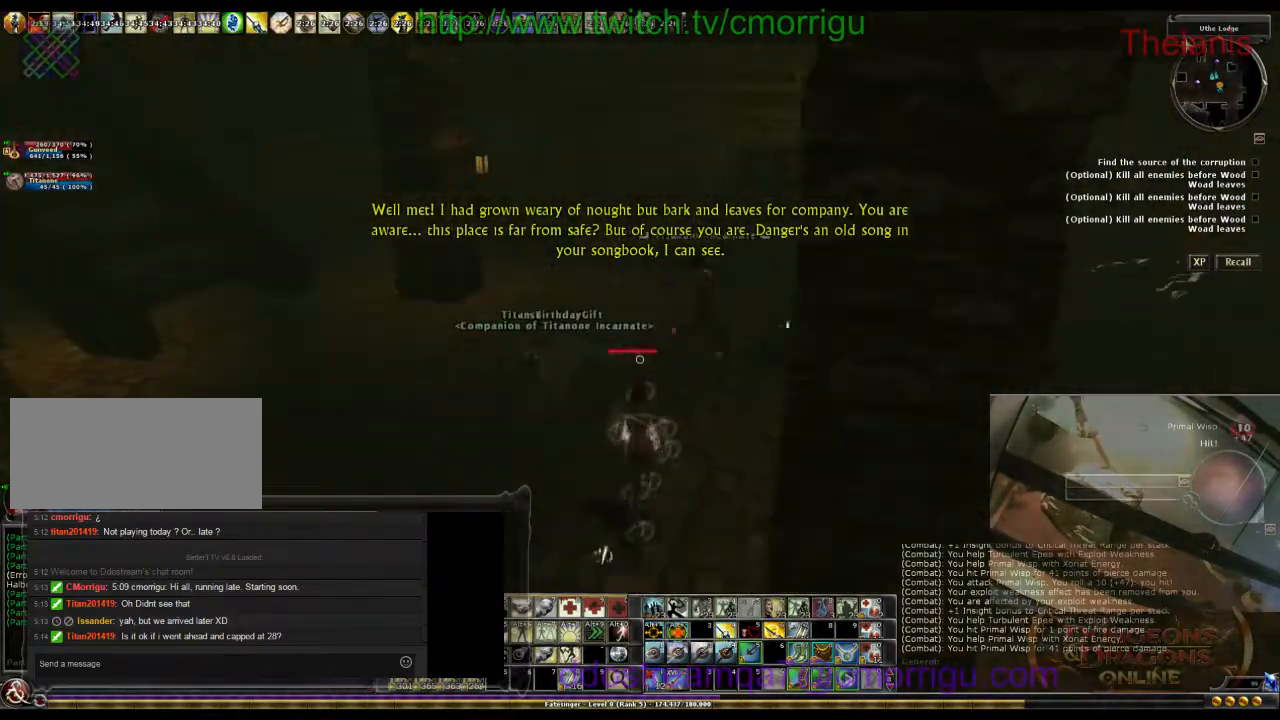
{"keys": ["w"], "events": []}
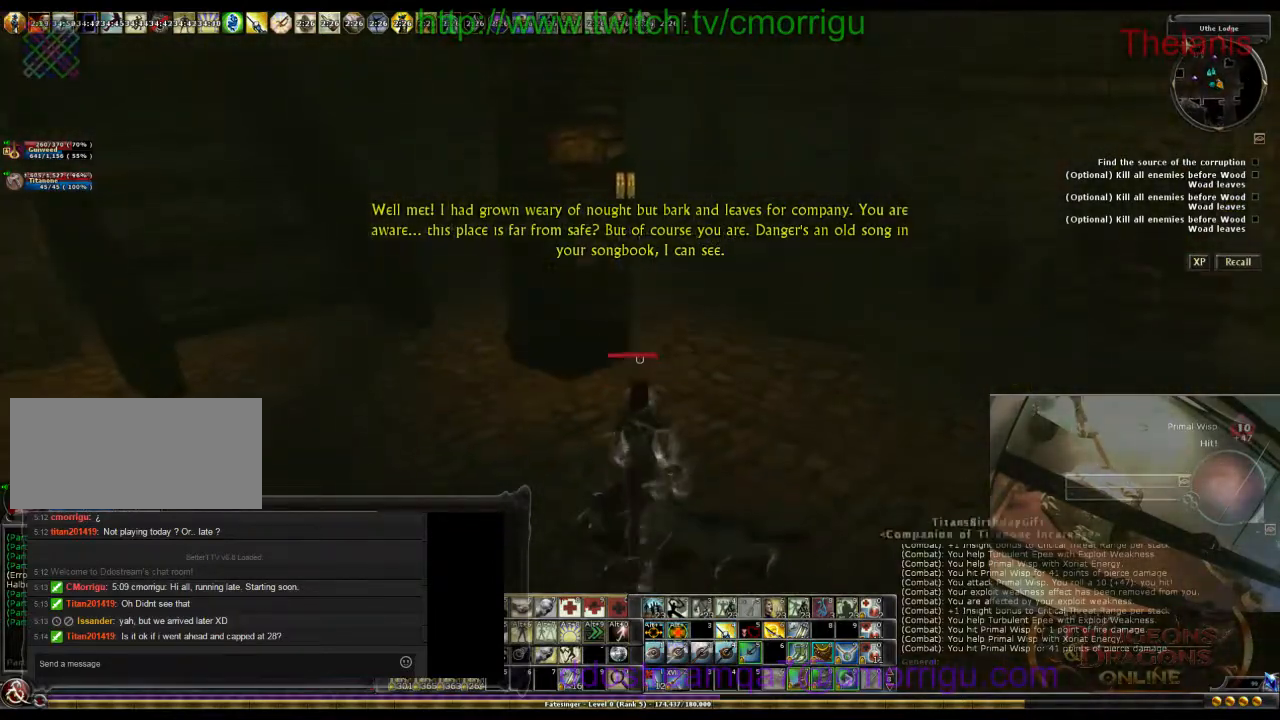
{"keys": ["d", "w"], "events": [[133, "d", "down"]]}
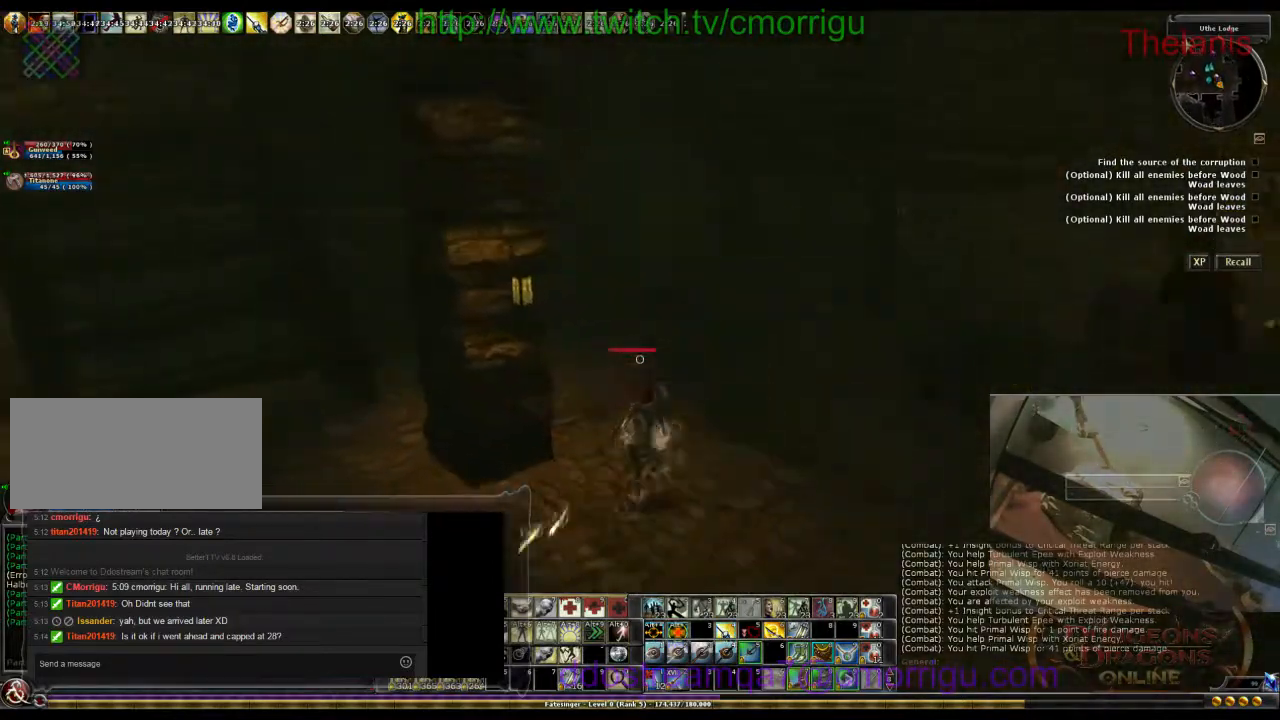
{"keys": ["w"], "events": [[233, "d", "up"]]}
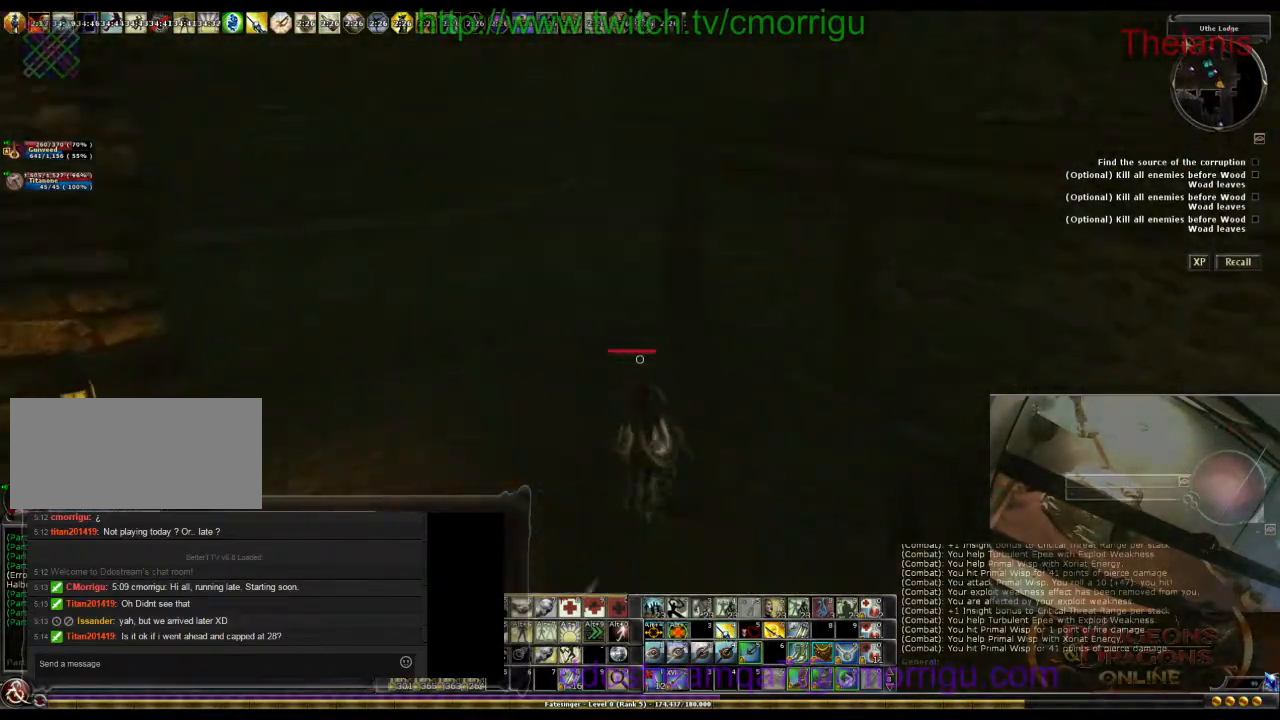
{"keys": ["w"], "events": []}
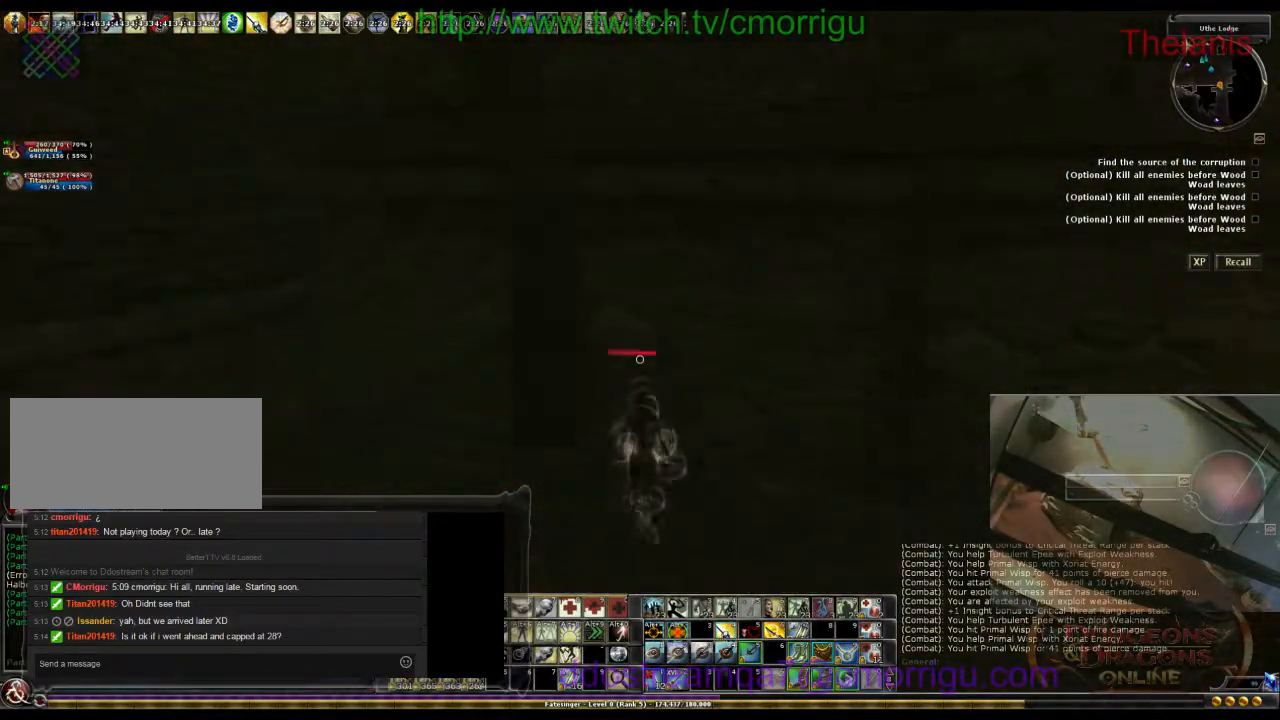
{"keys": [], "events": [[67, "w", "up"]]}
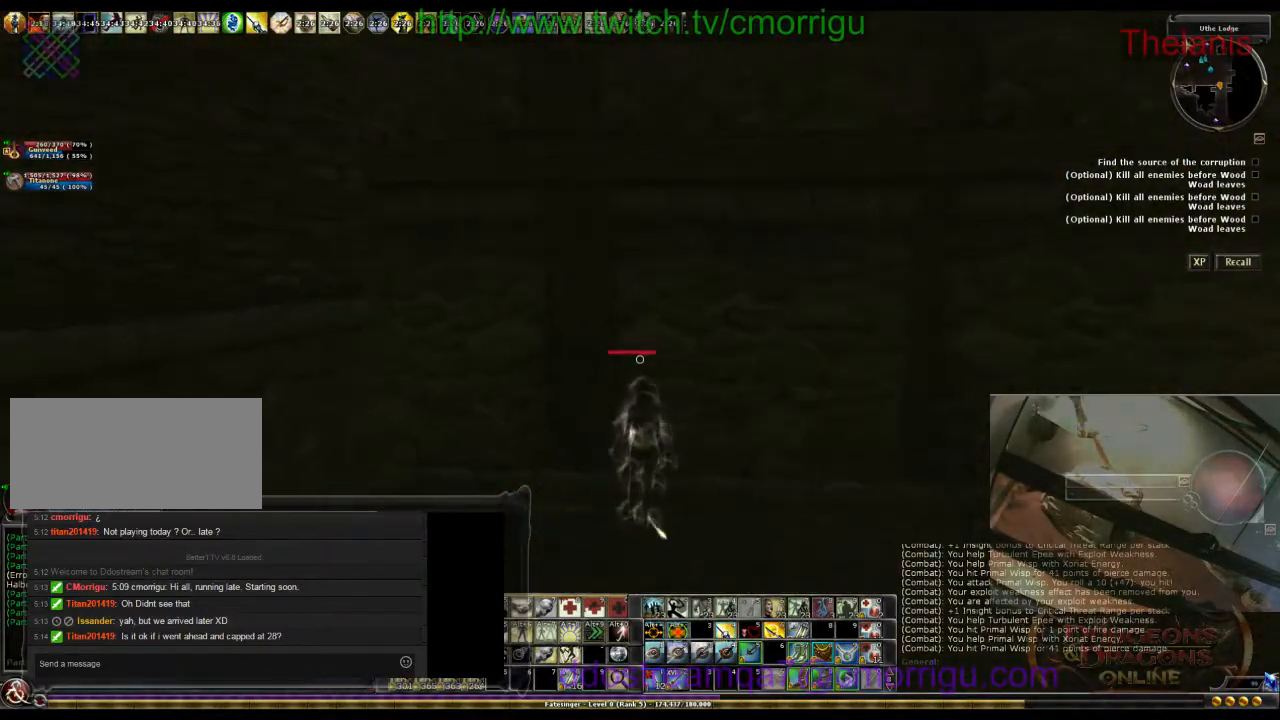
{"keys": [], "events": []}
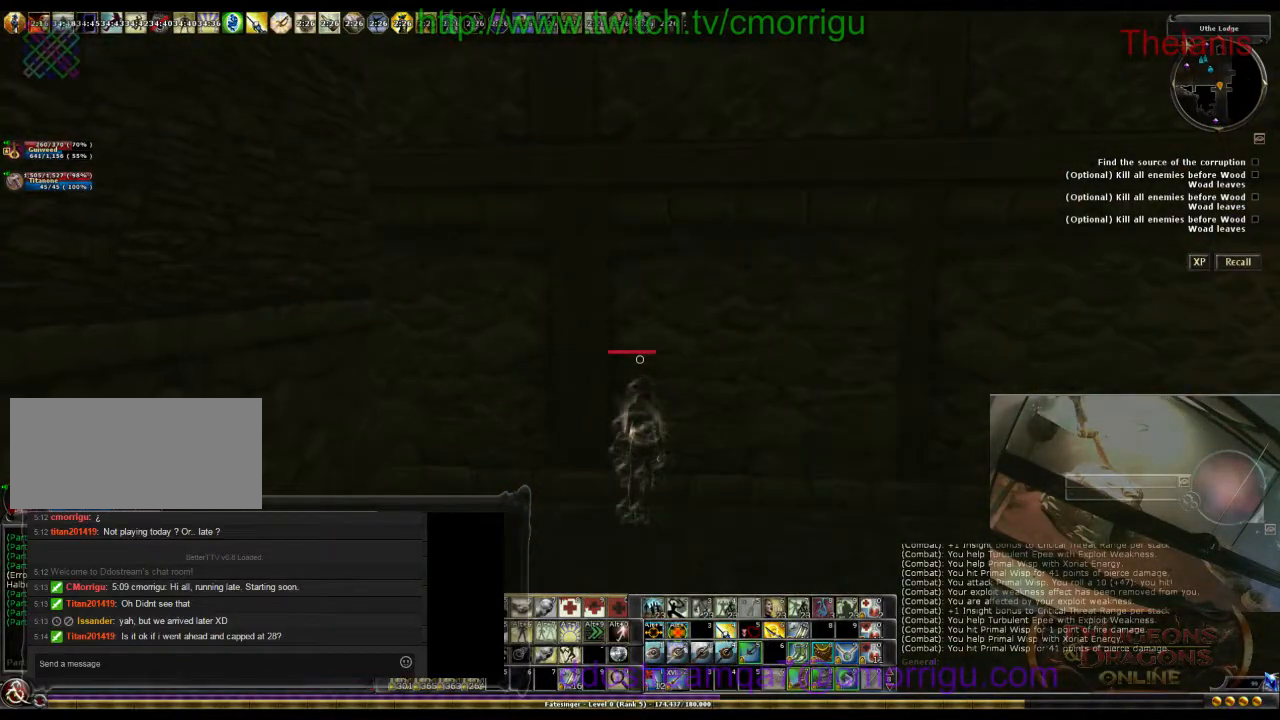
{"keys": [], "events": []}
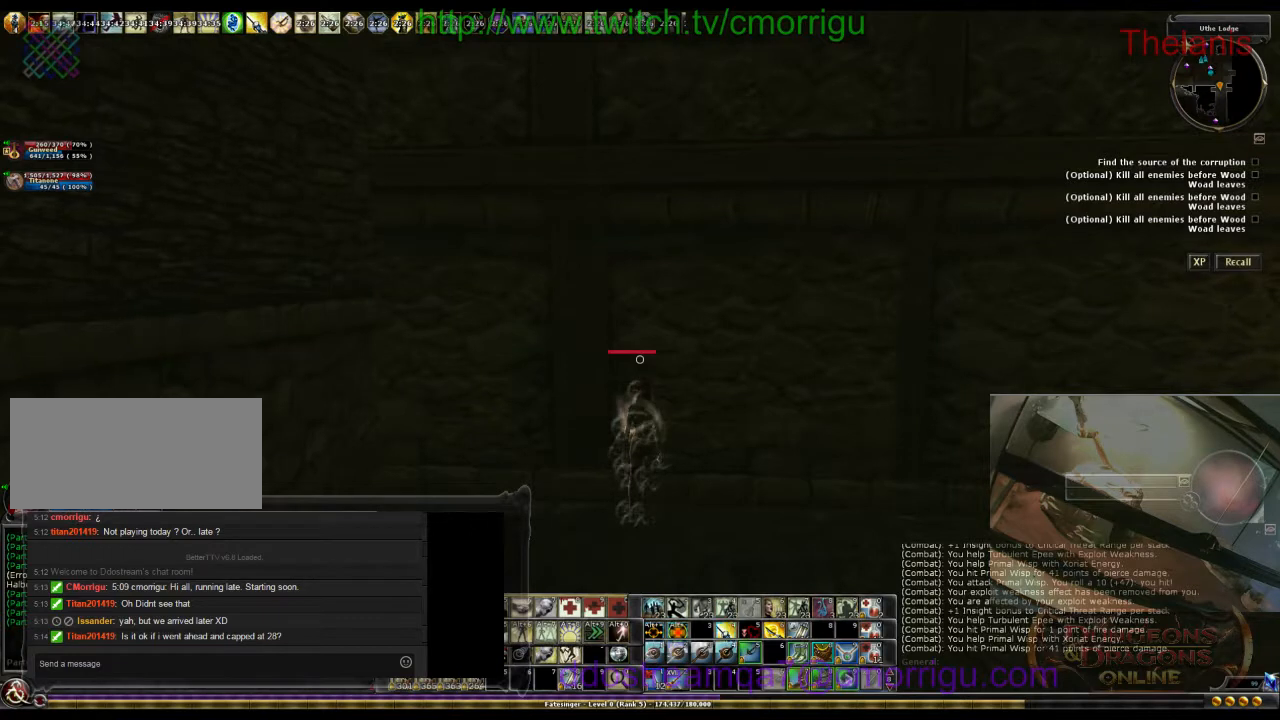
{"keys": [], "events": [[133, "8", "down"], [300, "8", "up"]]}